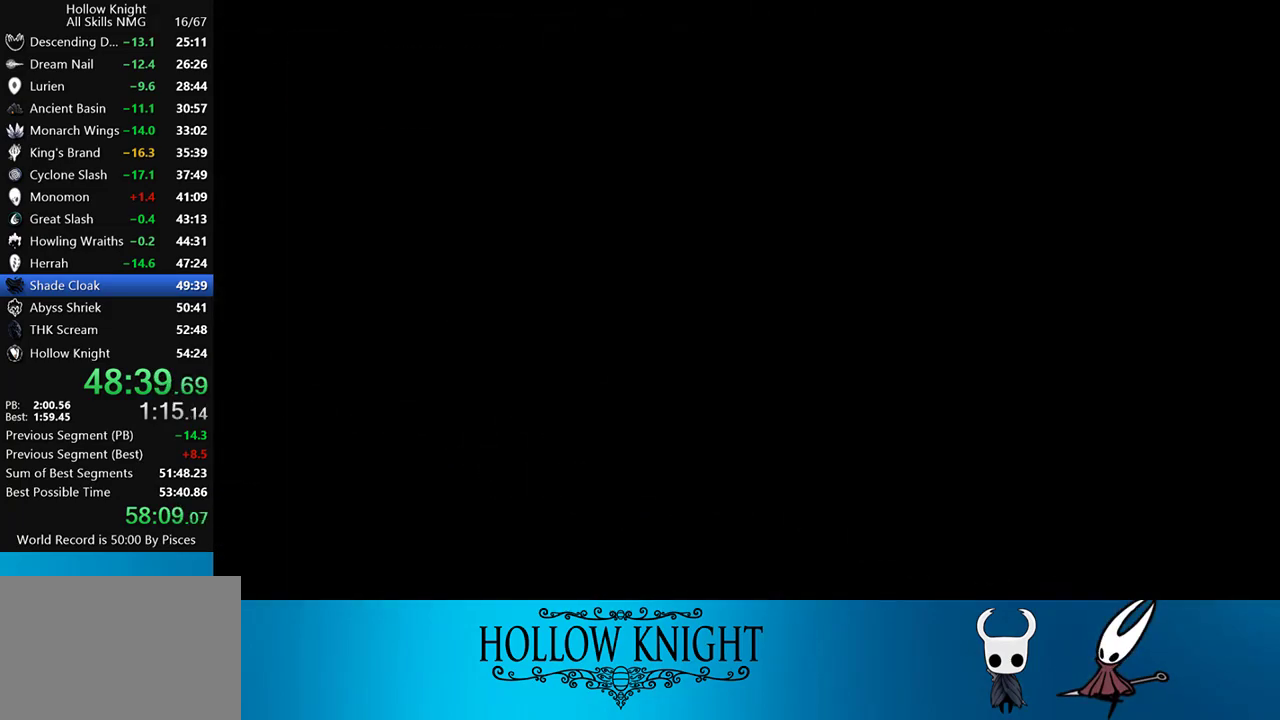
Gameplay with a controller (PlayStation layout); each line is a JSON object with the inputs held at the frame after it. "events" lists button and stick changes between this image and that frame as [ms after this image, input, new state], when the widget could be followed in between. Not read: L3 R3 left_stick right_stick.
{"buttons": [], "events": []}
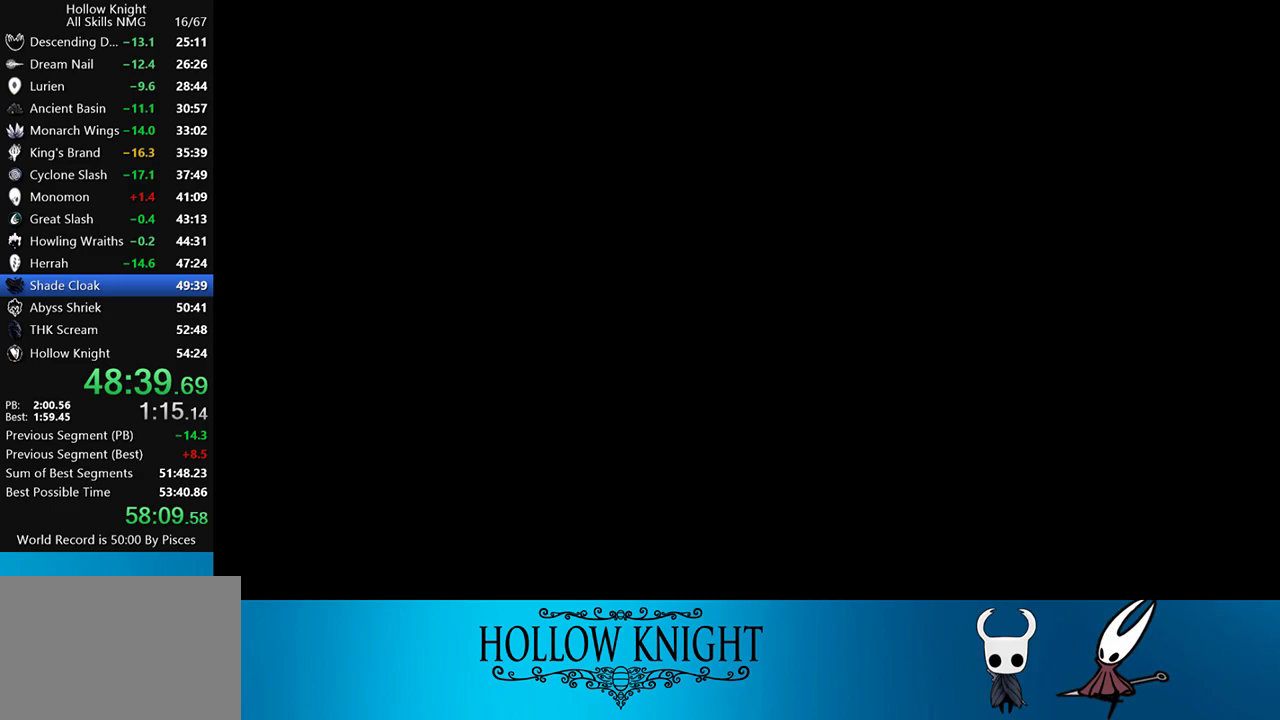
{"buttons": [], "events": []}
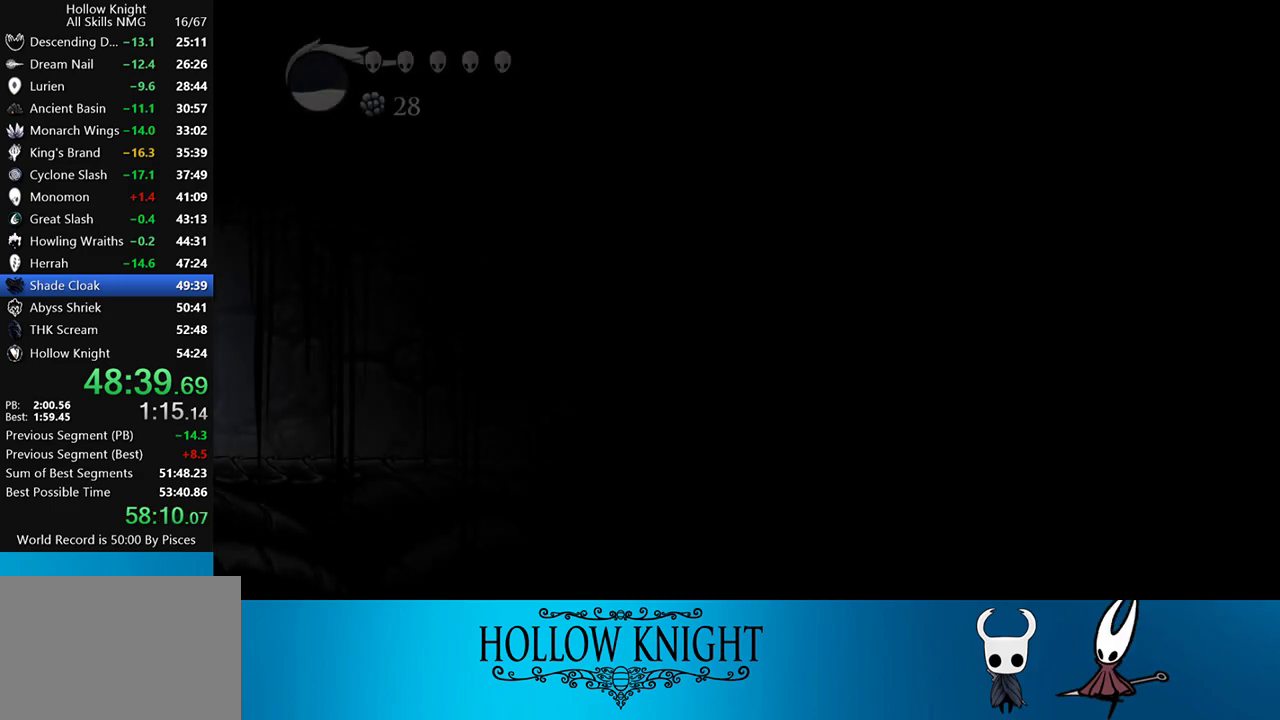
{"buttons": [], "events": []}
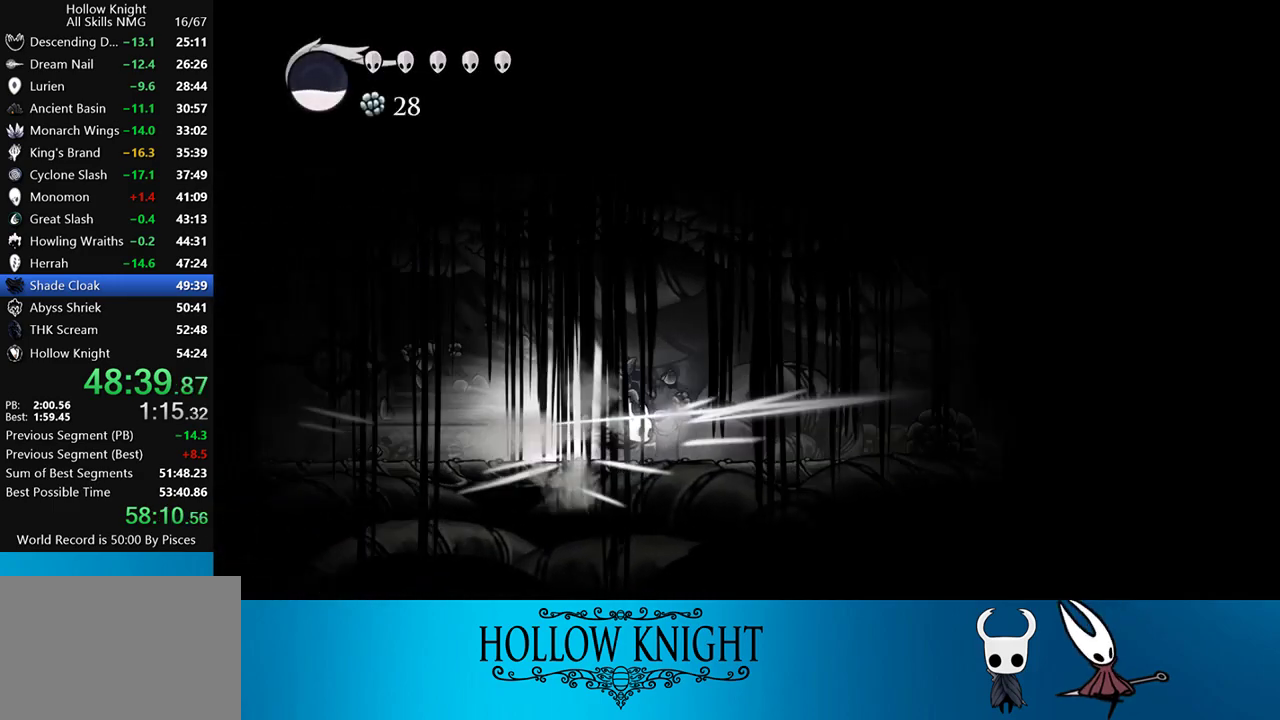
{"buttons": ["DPAD_RIGHT"], "events": [[217, "DPAD_RIGHT", "down"], [350, "CROSS", "down"], [483, "CROSS", "up"]]}
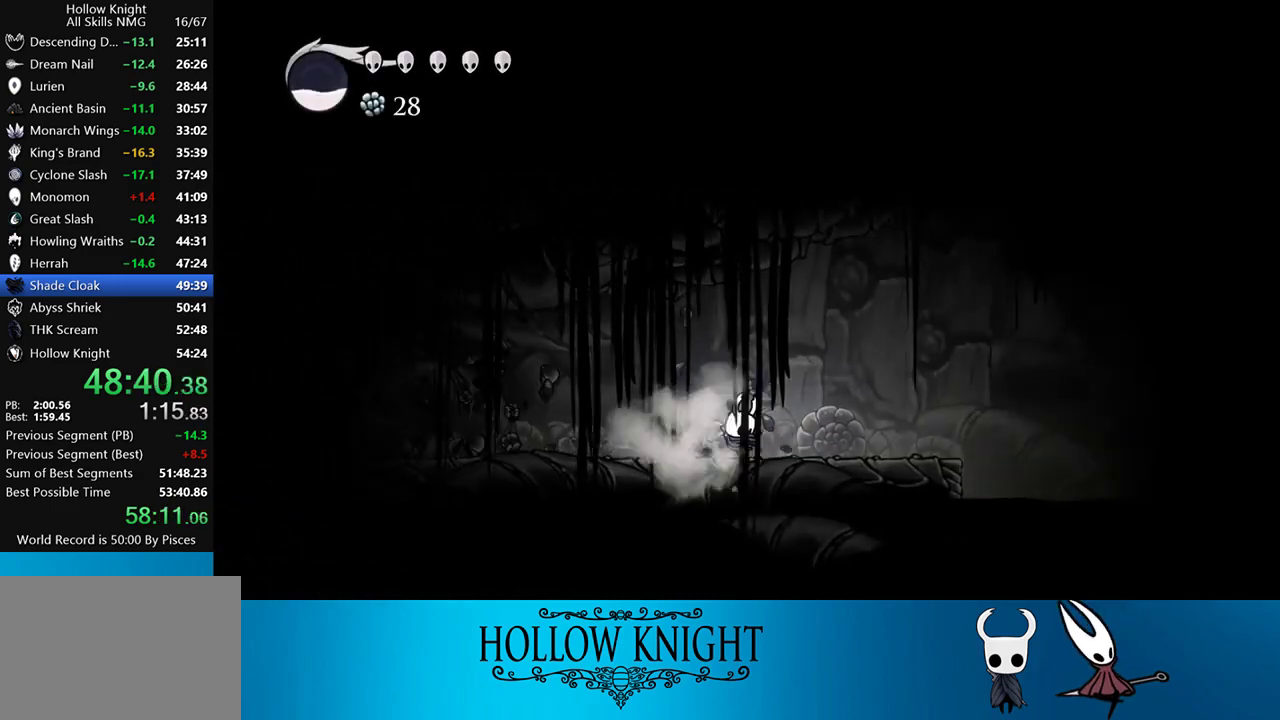
{"buttons": ["DPAD_RIGHT"], "events": []}
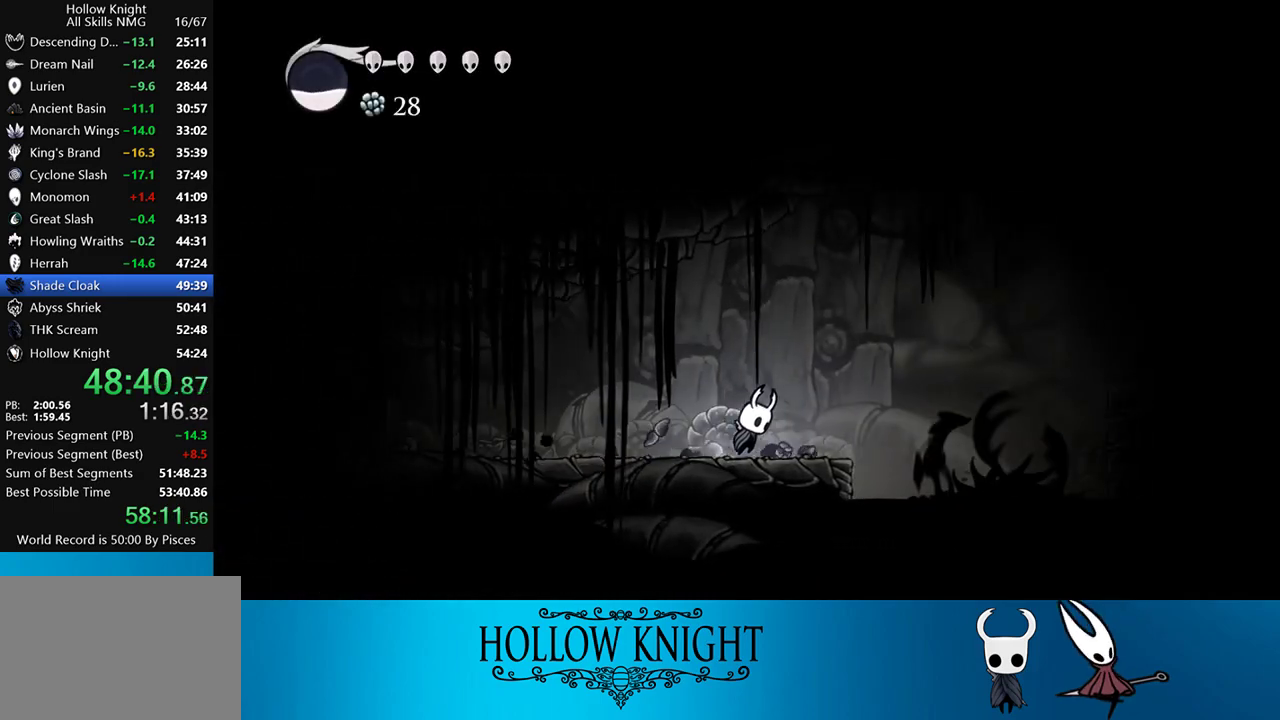
{"buttons": ["R2", "DPAD_RIGHT"], "events": [[17, "CROSS", "down"], [350, "CROSS", "up"], [383, "R2", "down"]]}
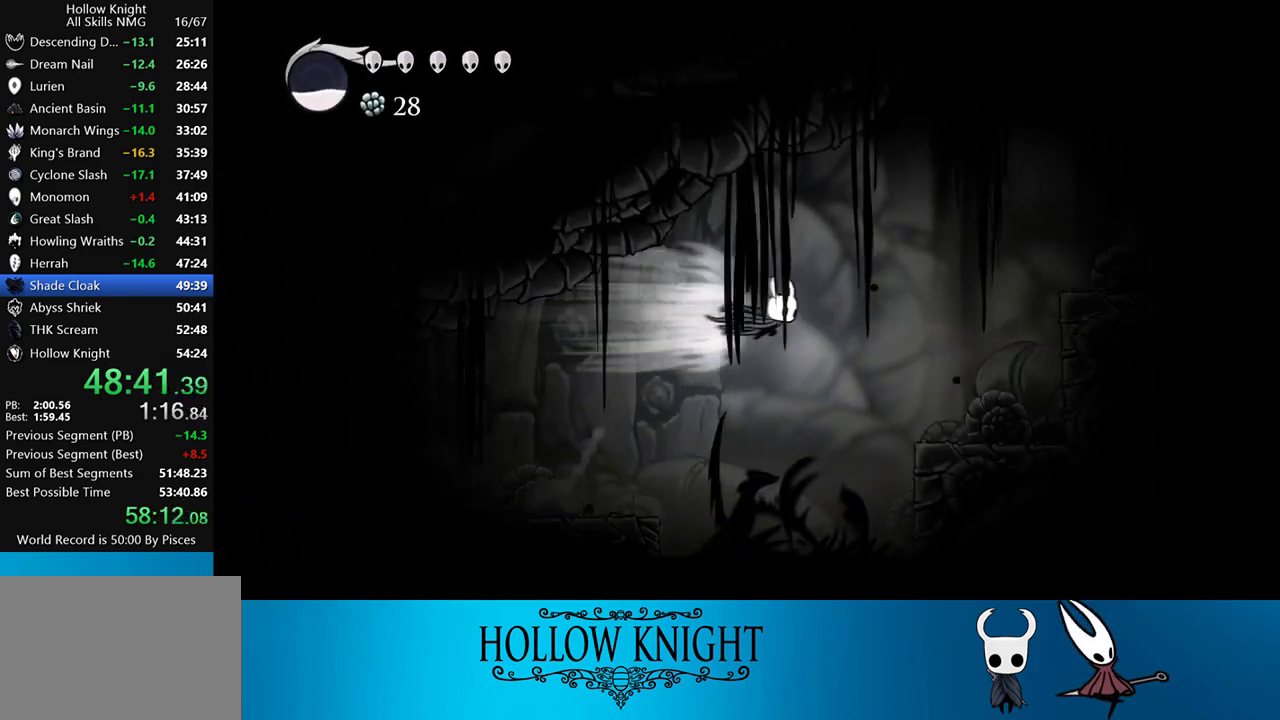
{"buttons": ["CROSS", "DPAD_RIGHT"], "events": [[83, "R2", "up"], [317, "CROSS", "down"]]}
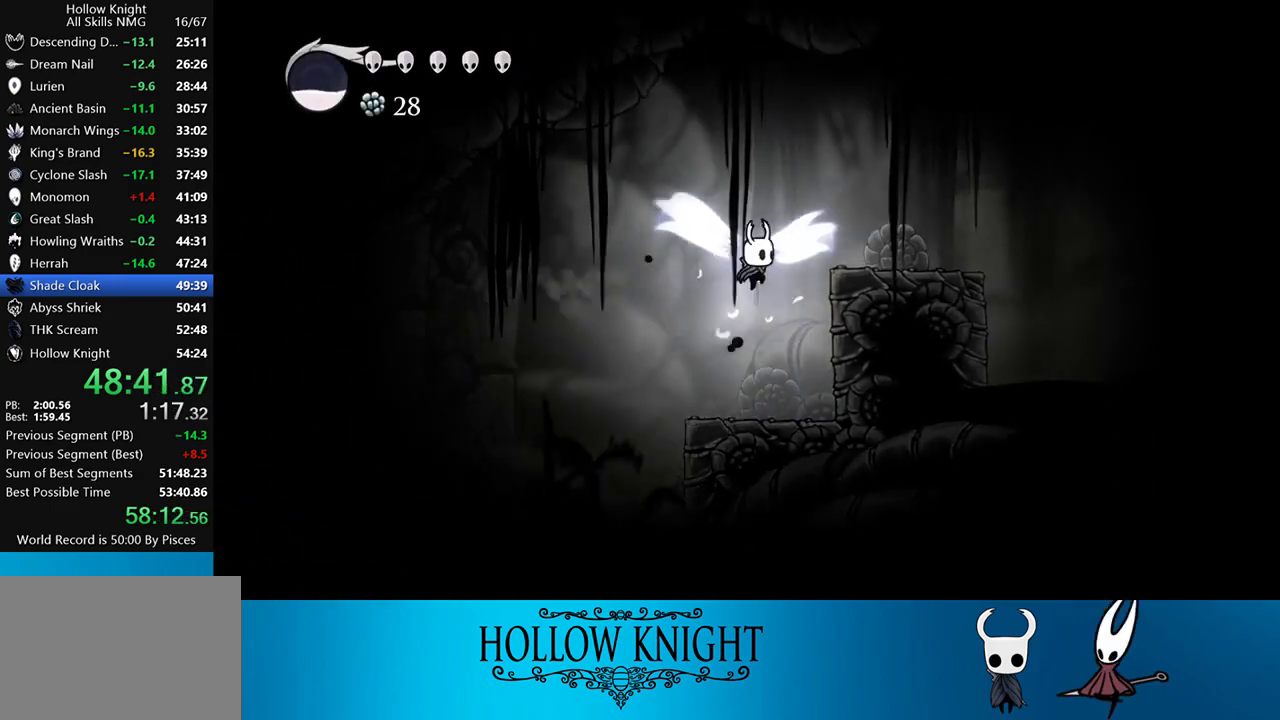
{"buttons": ["CROSS", "DPAD_RIGHT"], "events": [[150, "CROSS", "up"], [417, "CROSS", "down"]]}
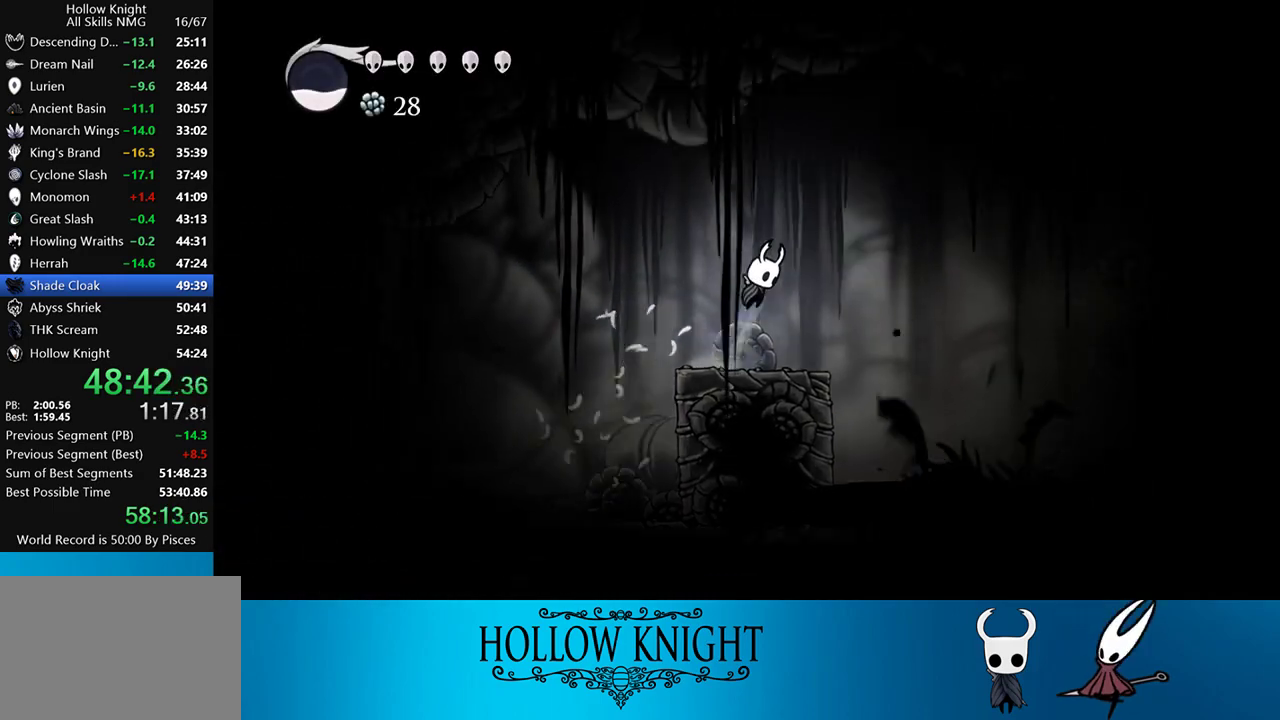
{"buttons": ["R2", "DPAD_RIGHT"], "events": [[217, "CROSS", "up"], [283, "R2", "down"]]}
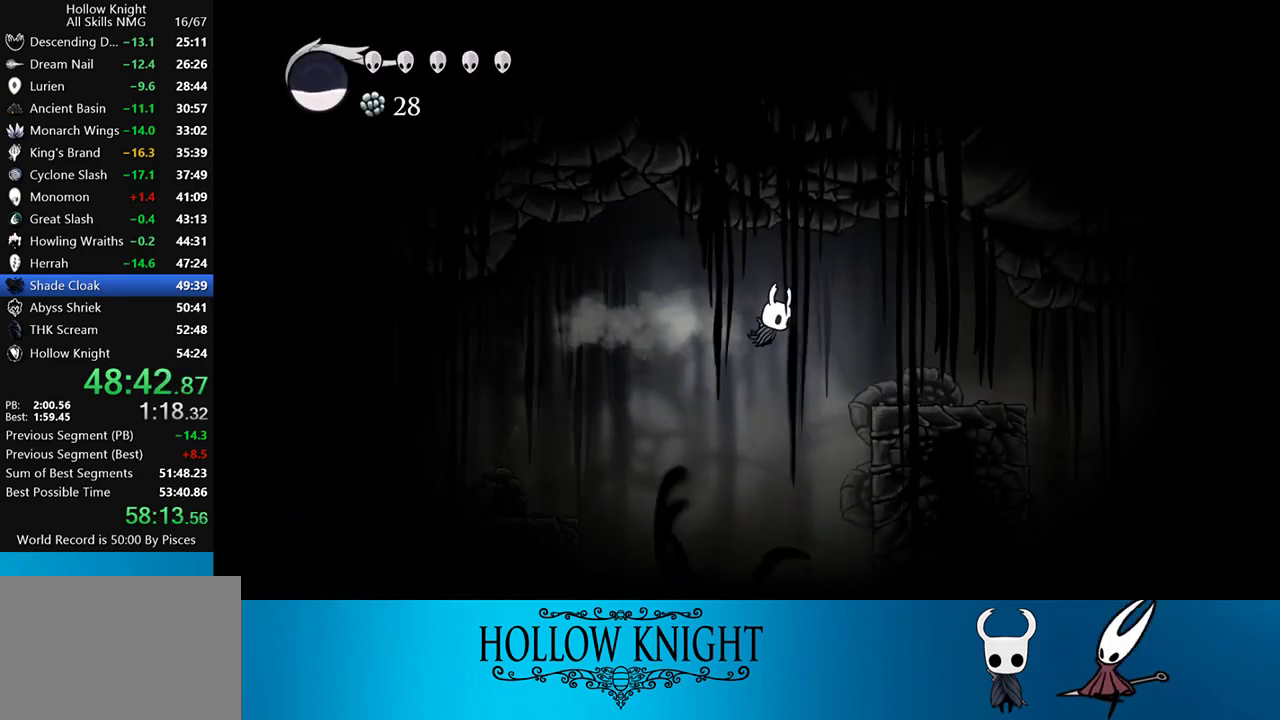
{"buttons": ["DPAD_RIGHT"], "events": [[50, "R2", "up"], [183, "CROSS", "down"], [283, "CROSS", "up"]]}
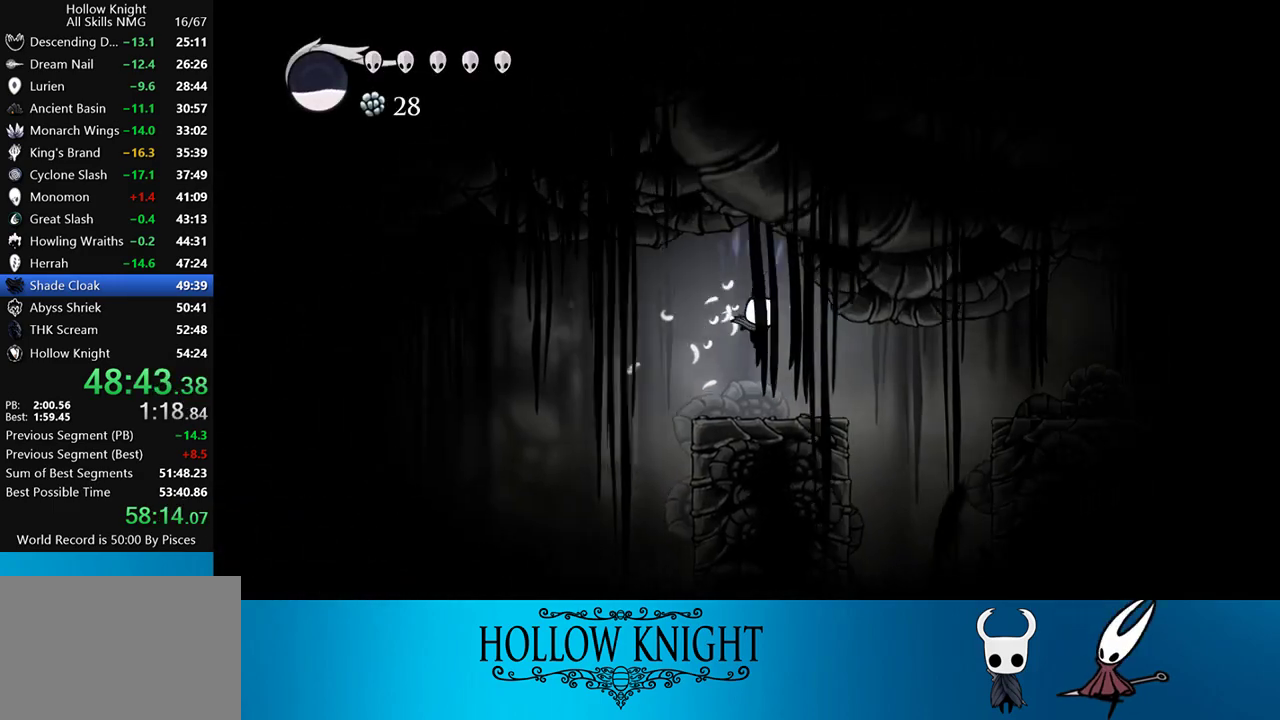
{"buttons": ["DPAD_RIGHT"], "events": [[217, "R2", "down"], [417, "R2", "up"]]}
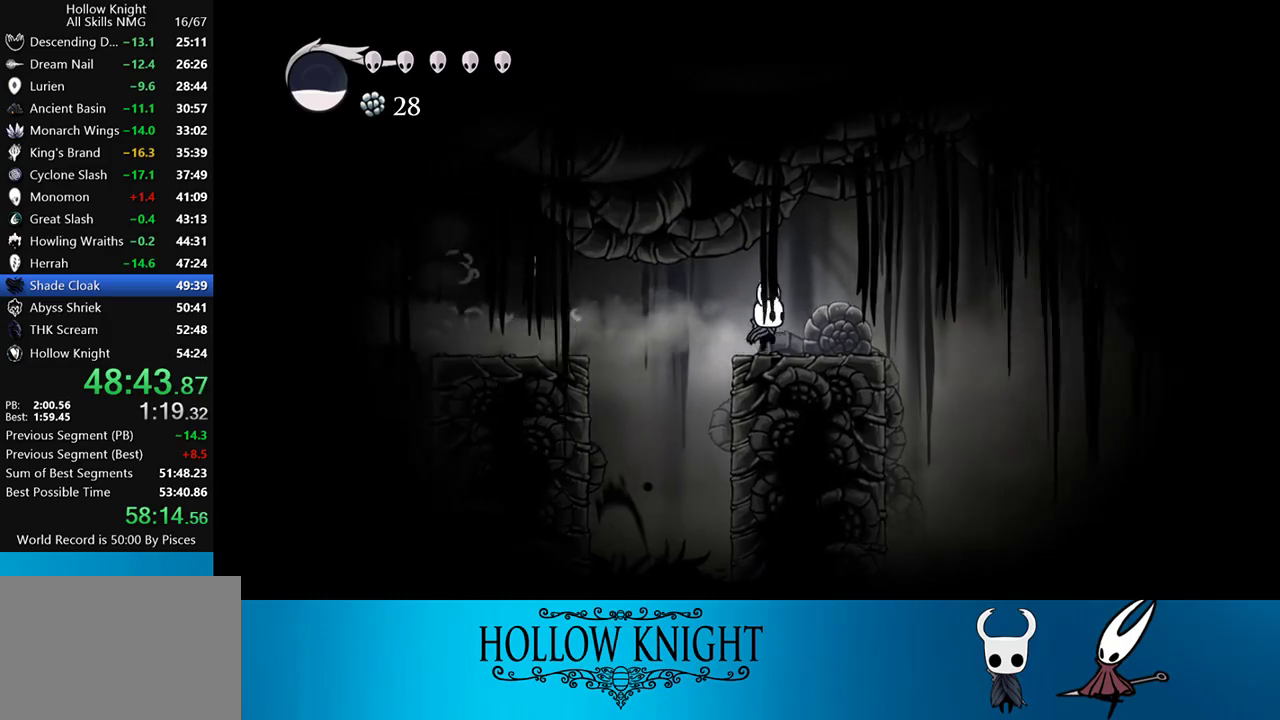
{"buttons": ["DPAD_RIGHT"], "events": [[217, "R2", "down"], [383, "R2", "up"]]}
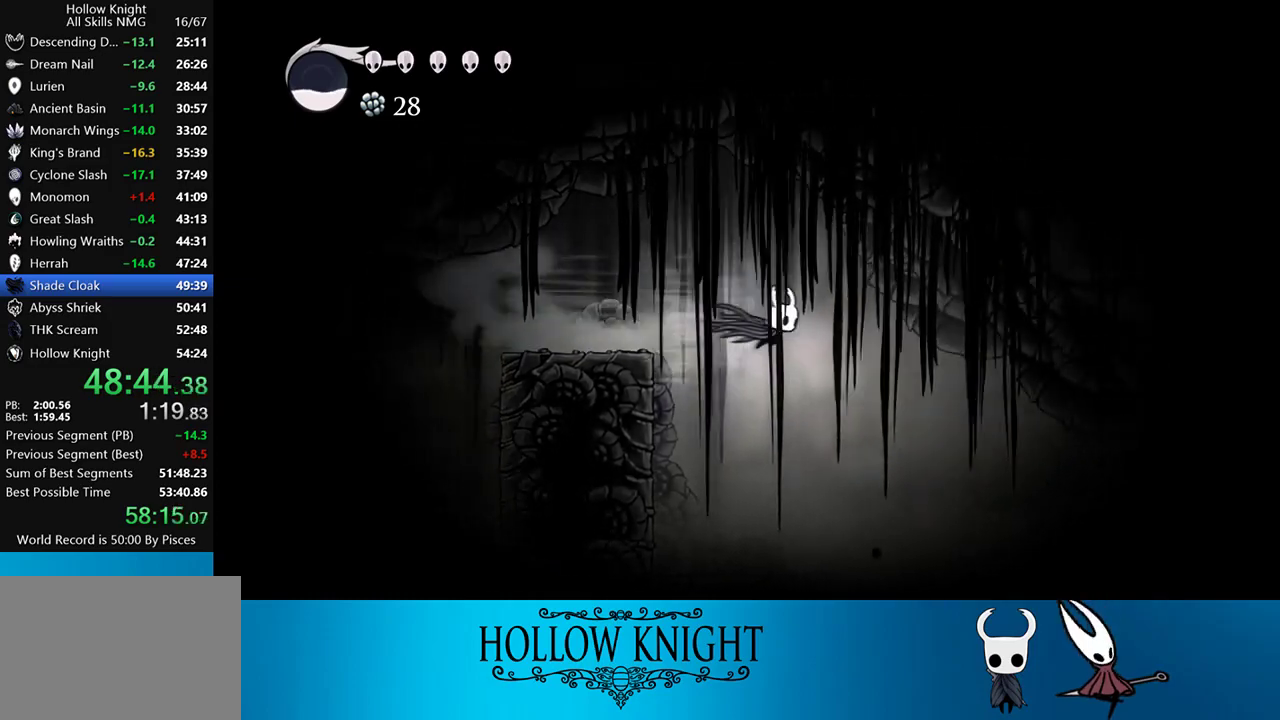
{"buttons": ["DPAD_RIGHT"], "events": []}
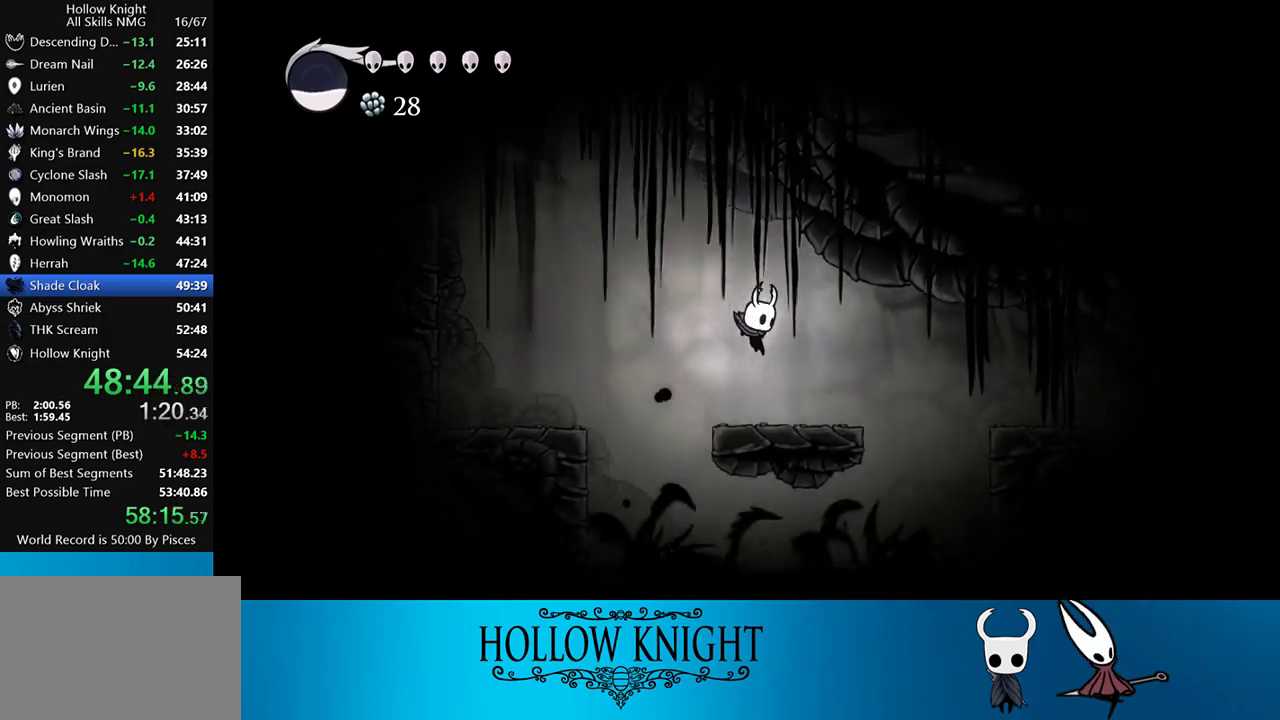
{"buttons": ["L2"], "events": [[150, "L2", "down"], [283, "DPAD_RIGHT", "up"]]}
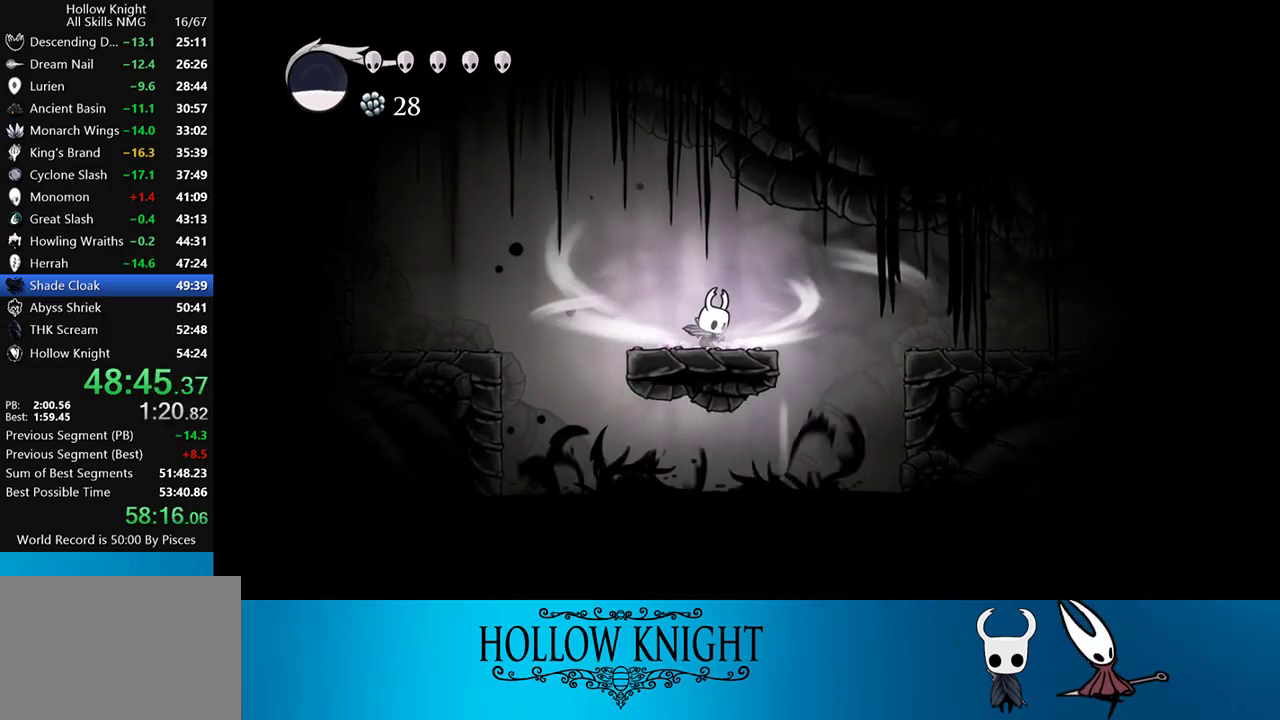
{"buttons": ["L2"], "events": []}
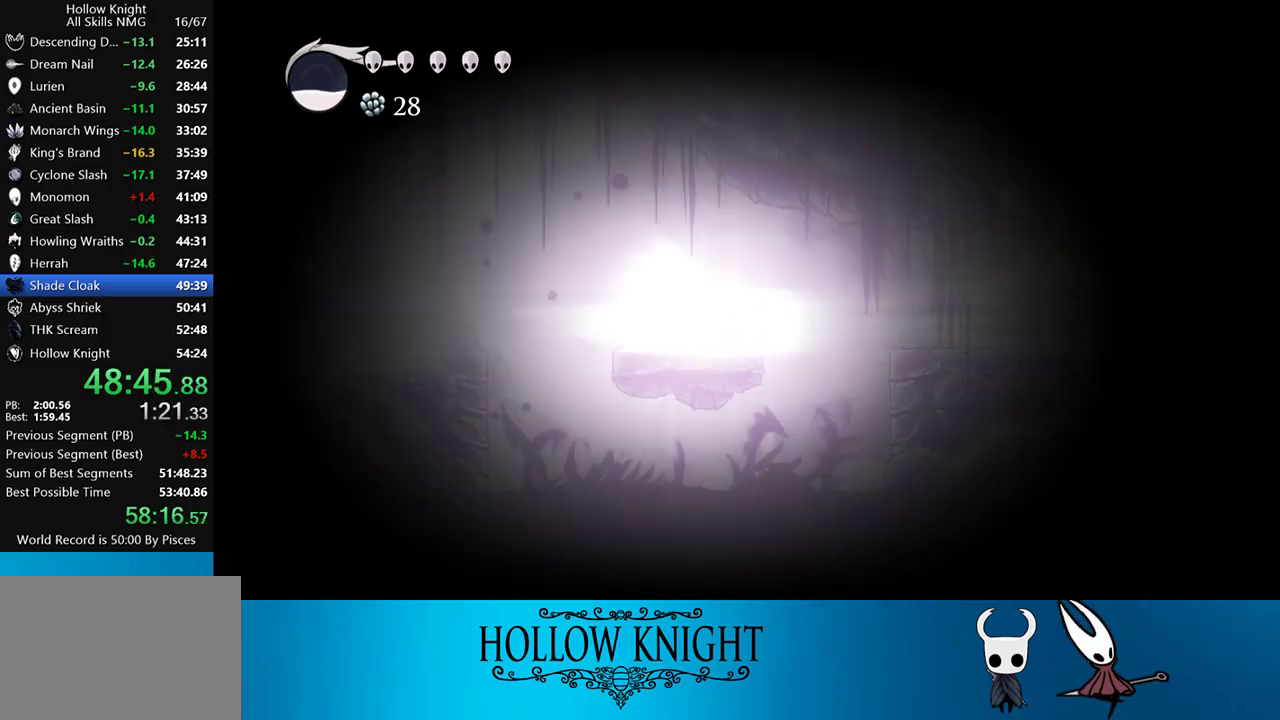
{"buttons": [], "events": [[17, "L2", "up"]]}
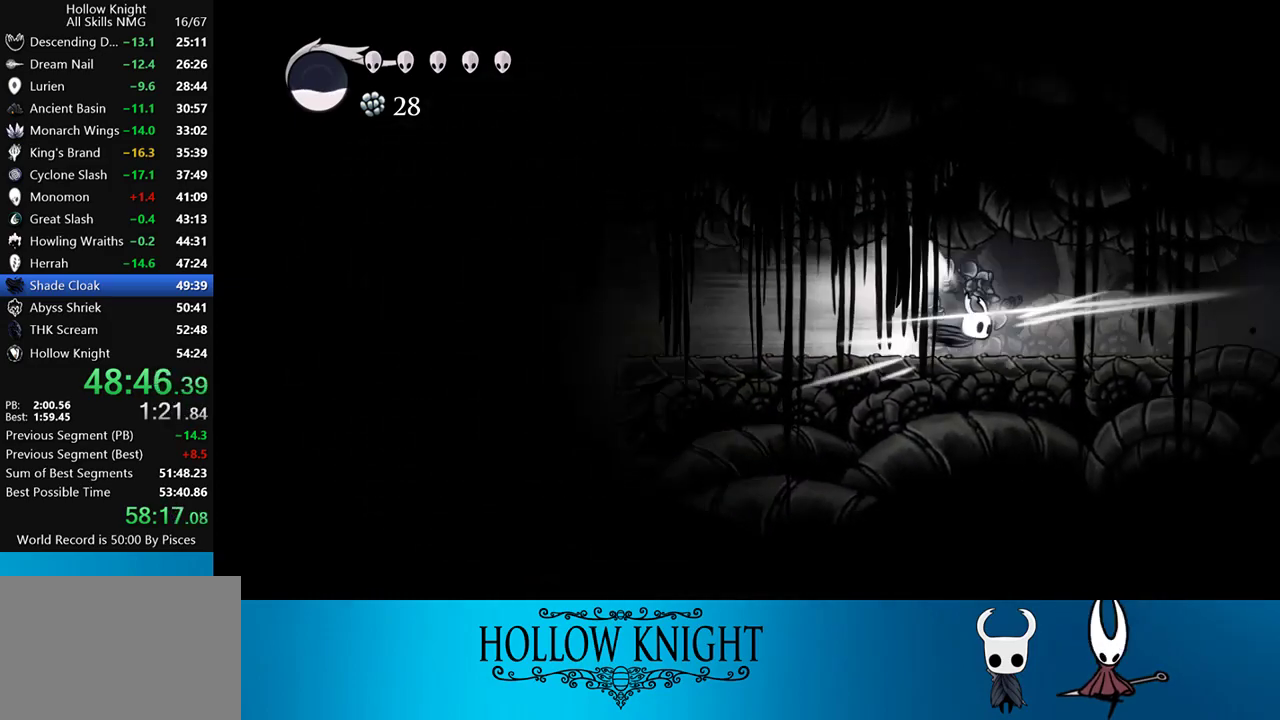
{"buttons": [], "events": []}
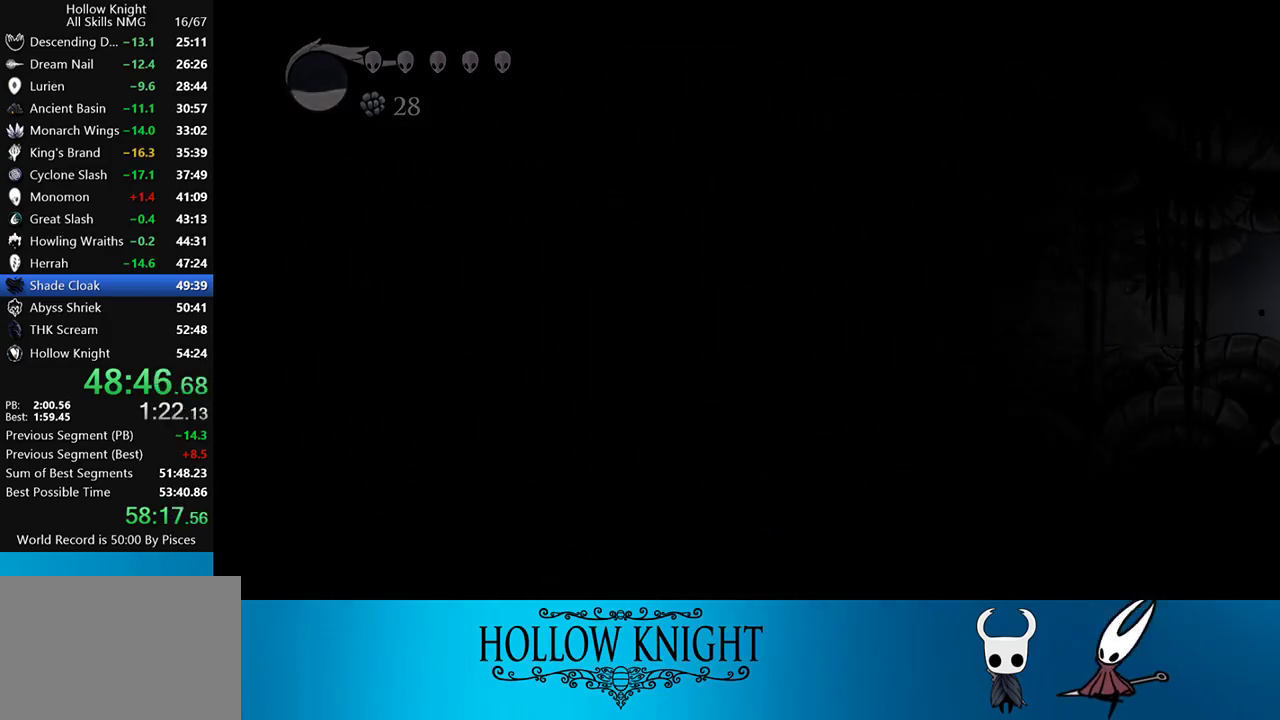
{"buttons": ["DPAD_RIGHT"], "events": [[150, "DPAD_RIGHT", "down"]]}
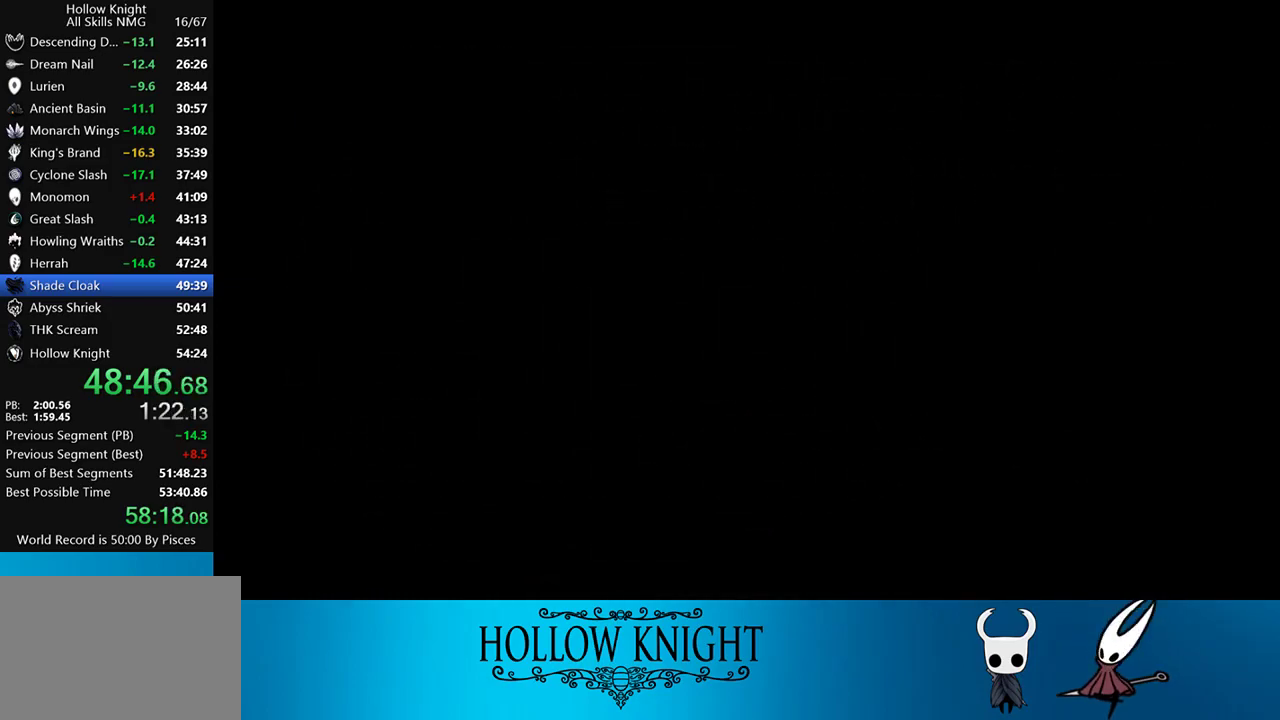
{"buttons": ["DPAD_RIGHT"], "events": []}
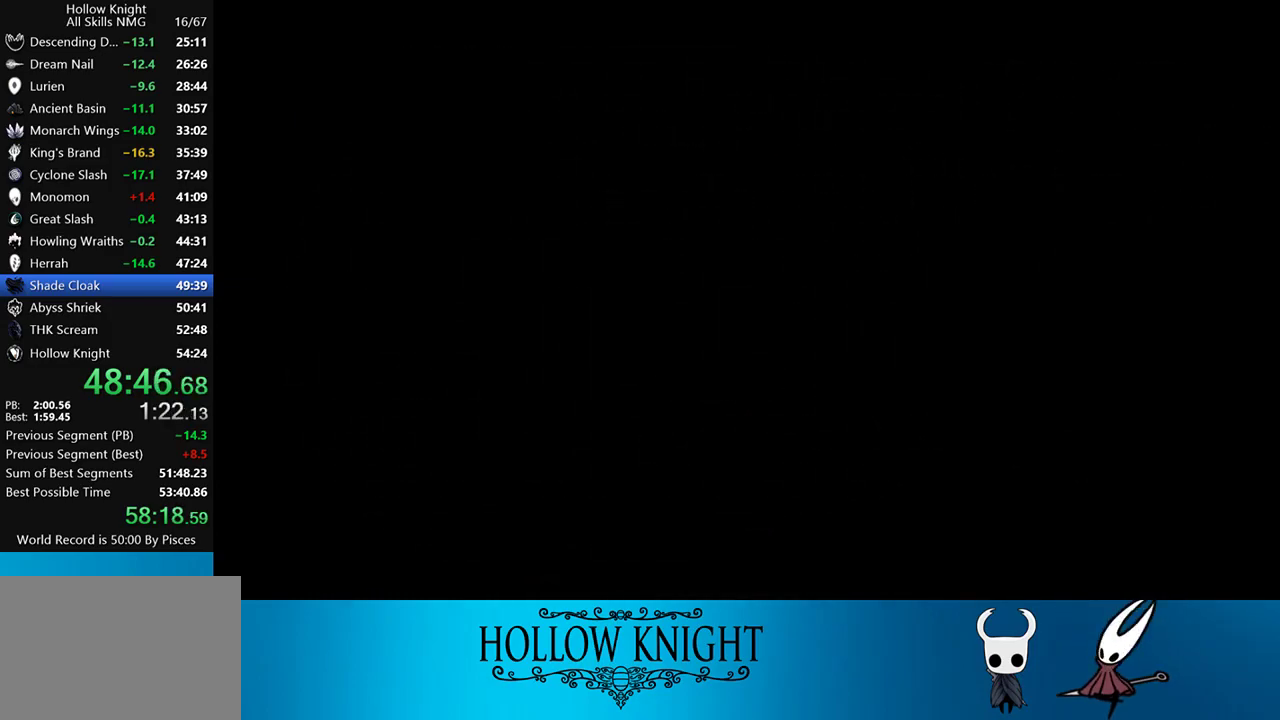
{"buttons": ["DPAD_RIGHT"], "events": []}
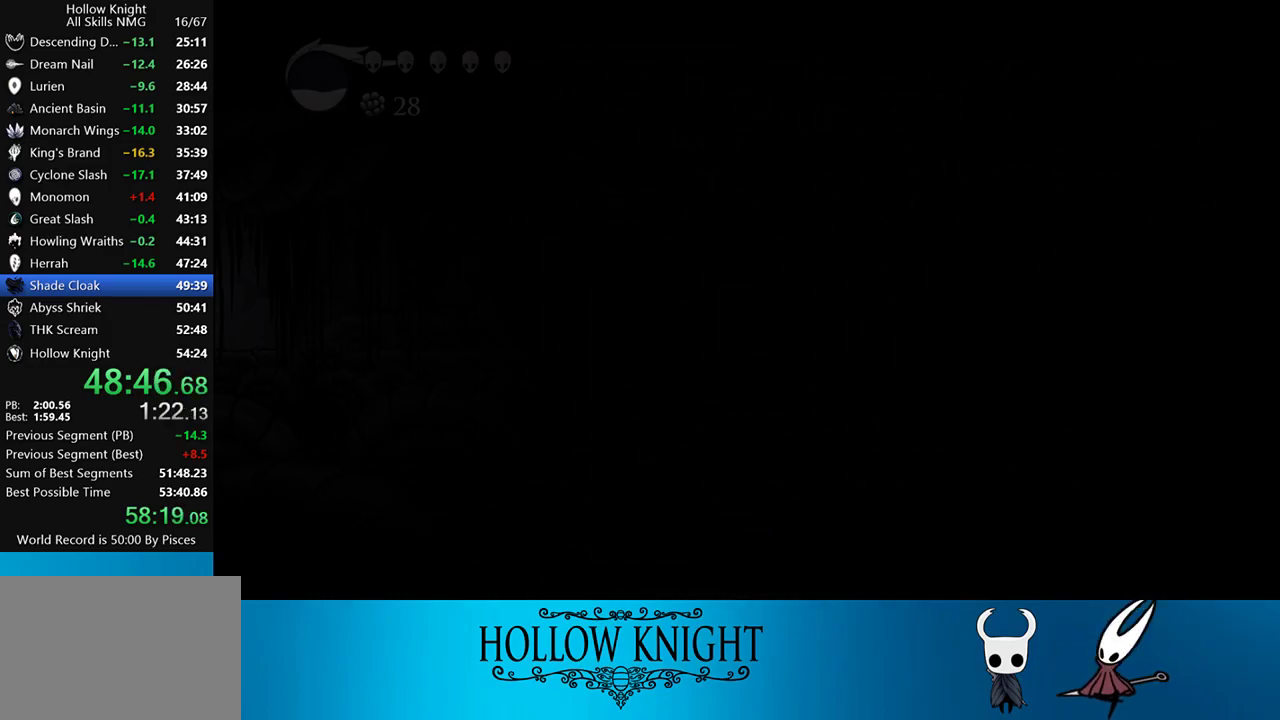
{"buttons": ["DPAD_RIGHT"], "events": []}
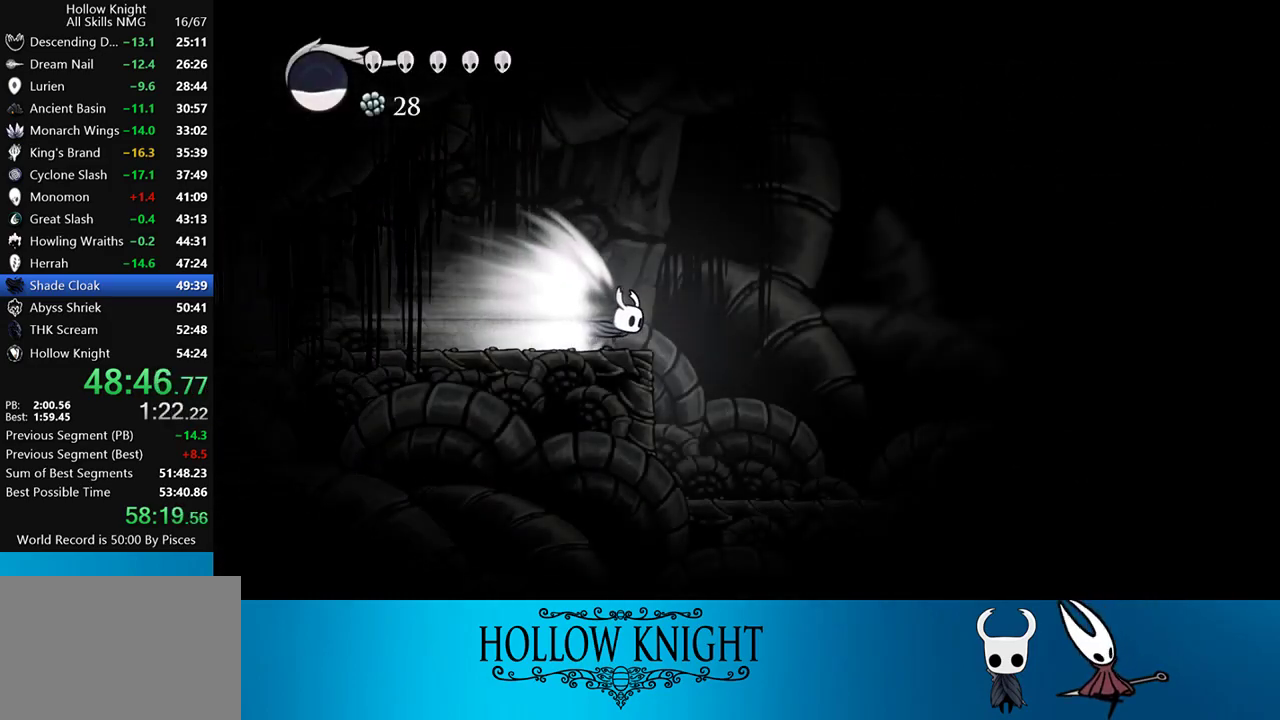
{"buttons": ["DPAD_RIGHT"], "events": []}
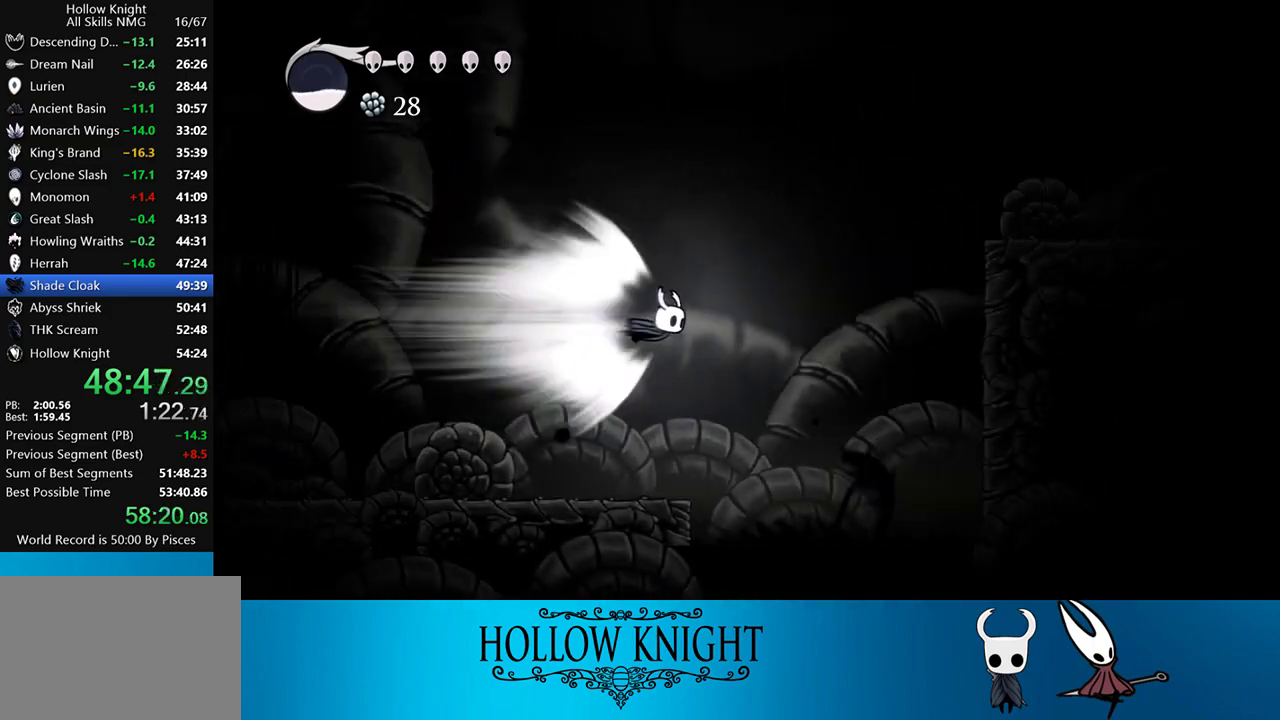
{"buttons": ["DPAD_RIGHT"], "events": [[183, "CROSS", "down"], [400, "CROSS", "up"]]}
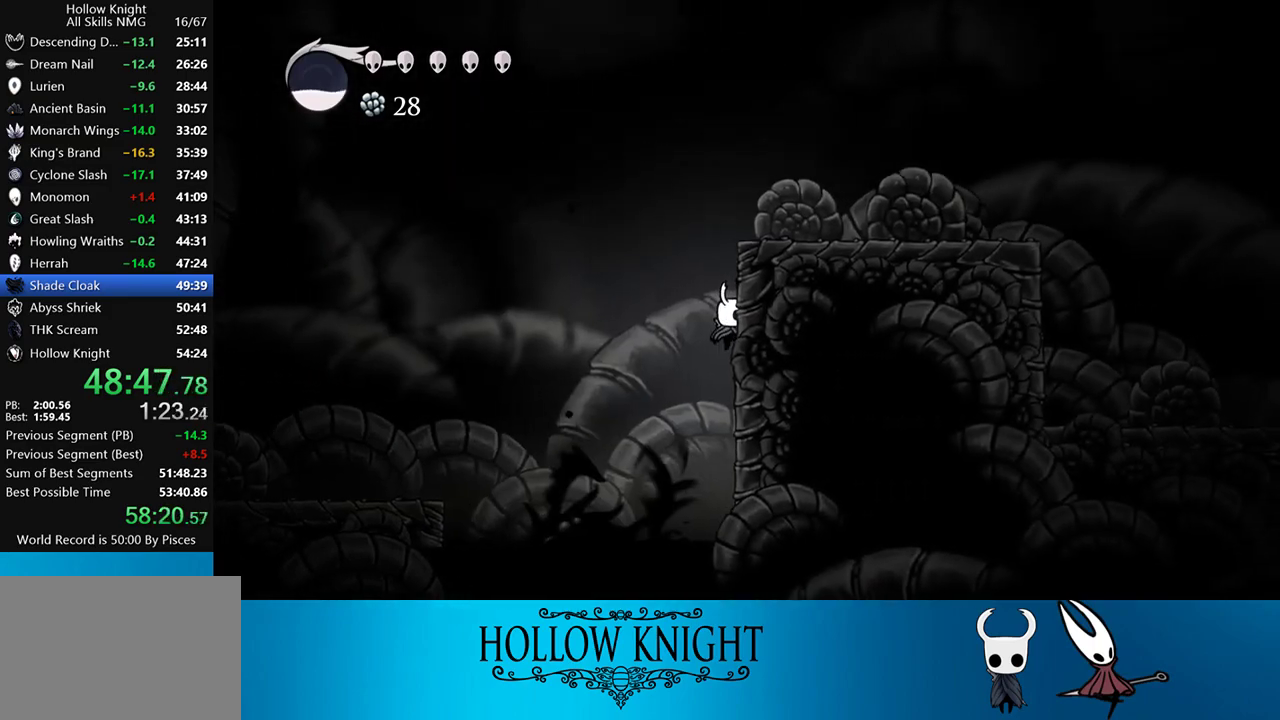
{"buttons": ["CROSS", "DPAD_RIGHT"], "events": [[217, "CROSS", "down"]]}
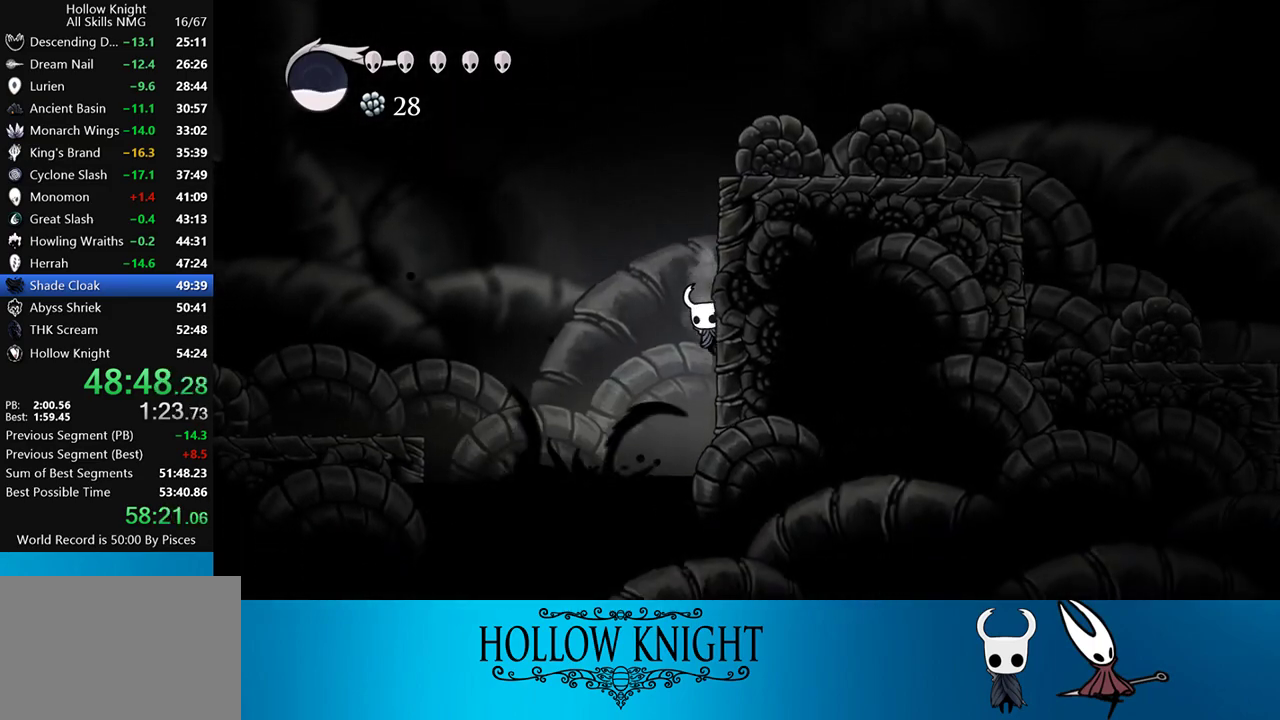
{"buttons": ["CROSS", "DPAD_RIGHT"], "events": [[83, "CROSS", "up"], [117, "CROSS", "down"]]}
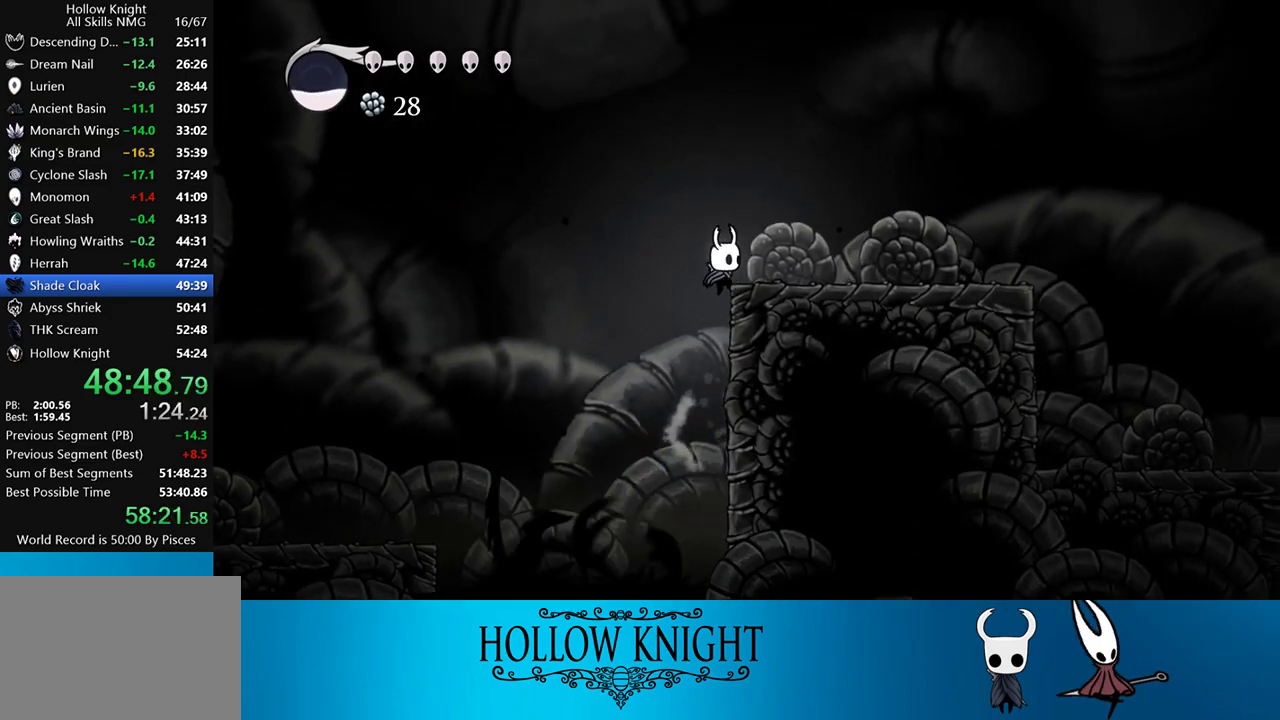
{"buttons": ["DPAD_RIGHT"], "events": [[17, "CROSS", "up"], [50, "CROSS", "down"], [217, "CROSS", "up"]]}
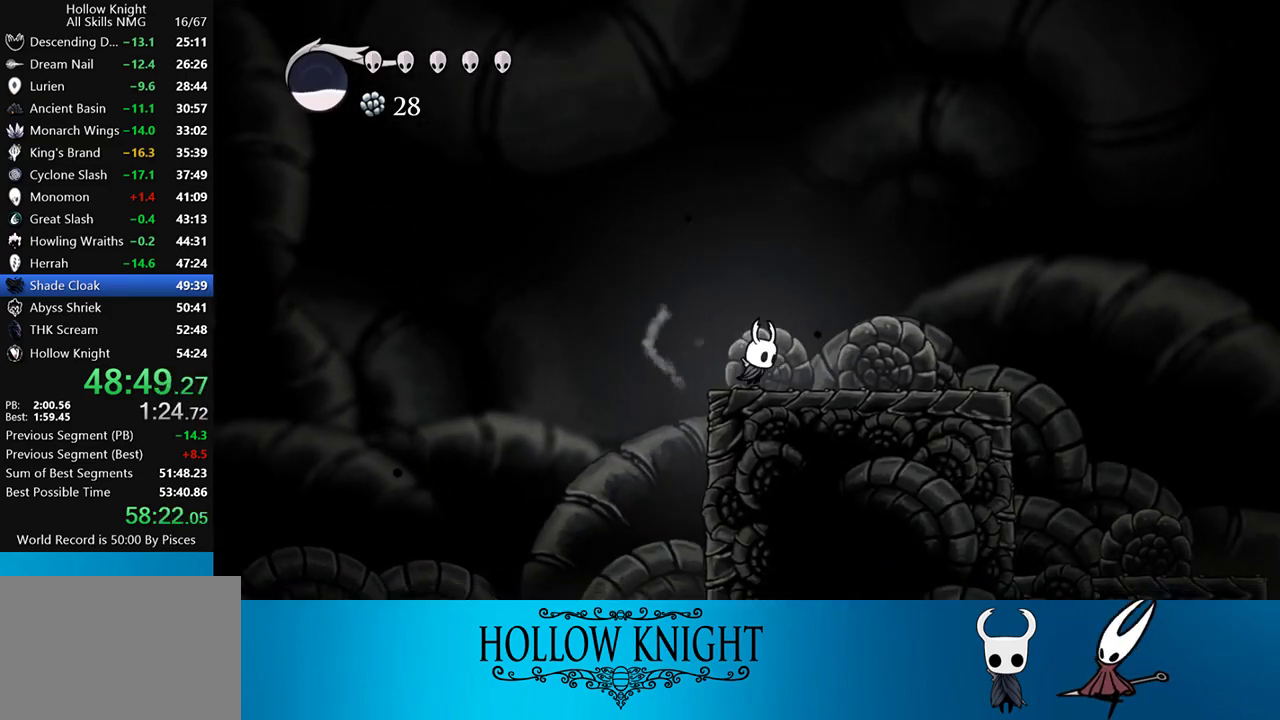
{"buttons": ["L2", "DPAD_RIGHT"], "events": [[83, "L2", "down"]]}
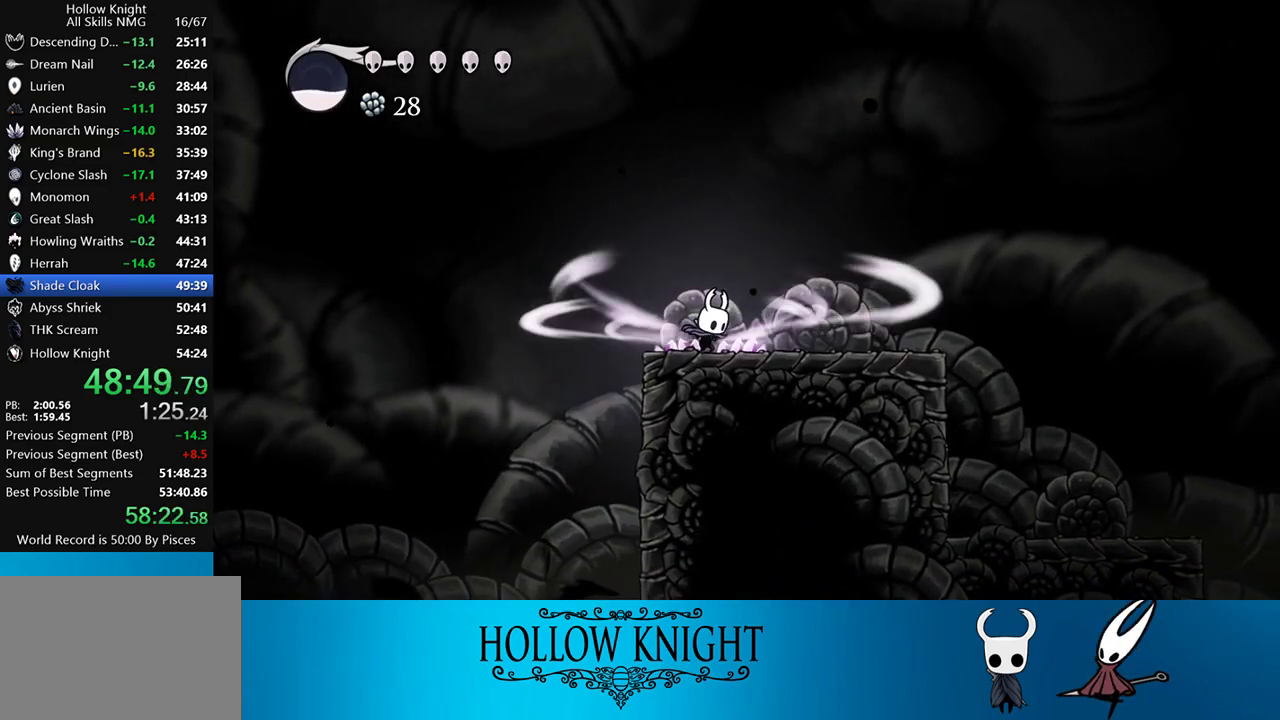
{"buttons": ["DPAD_RIGHT"], "events": [[483, "L2", "up"]]}
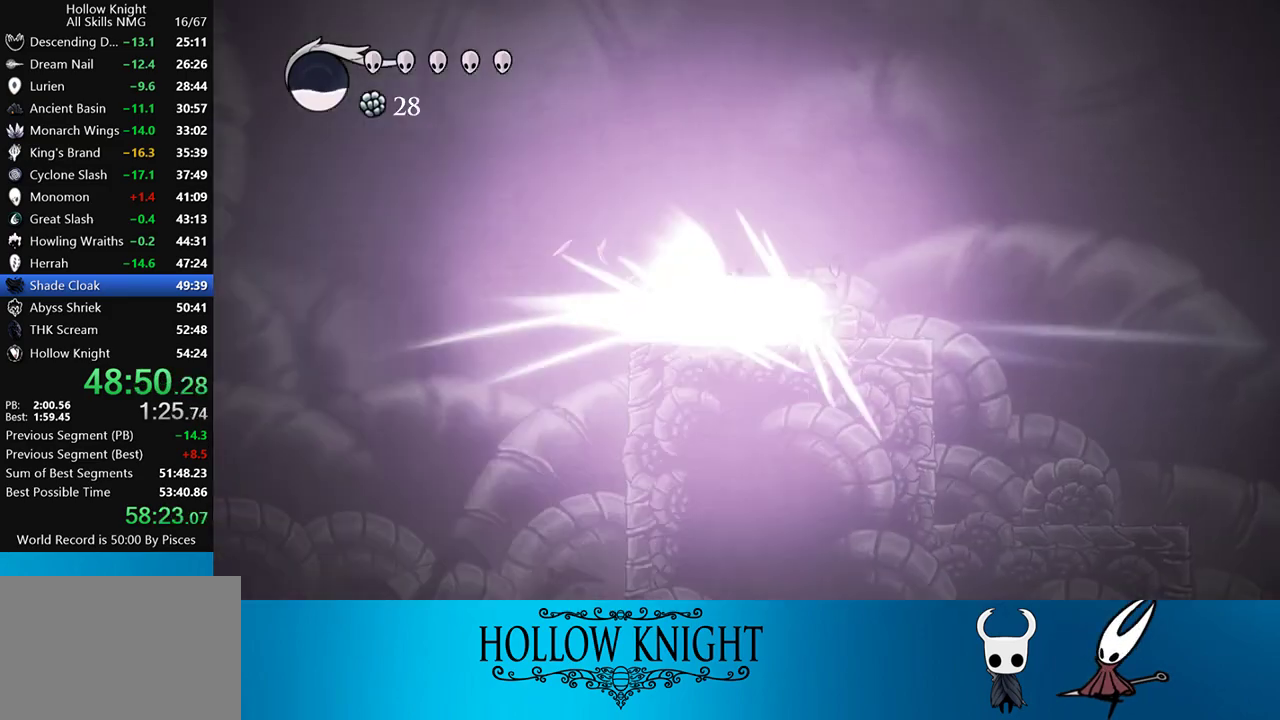
{"buttons": ["DPAD_RIGHT"], "events": []}
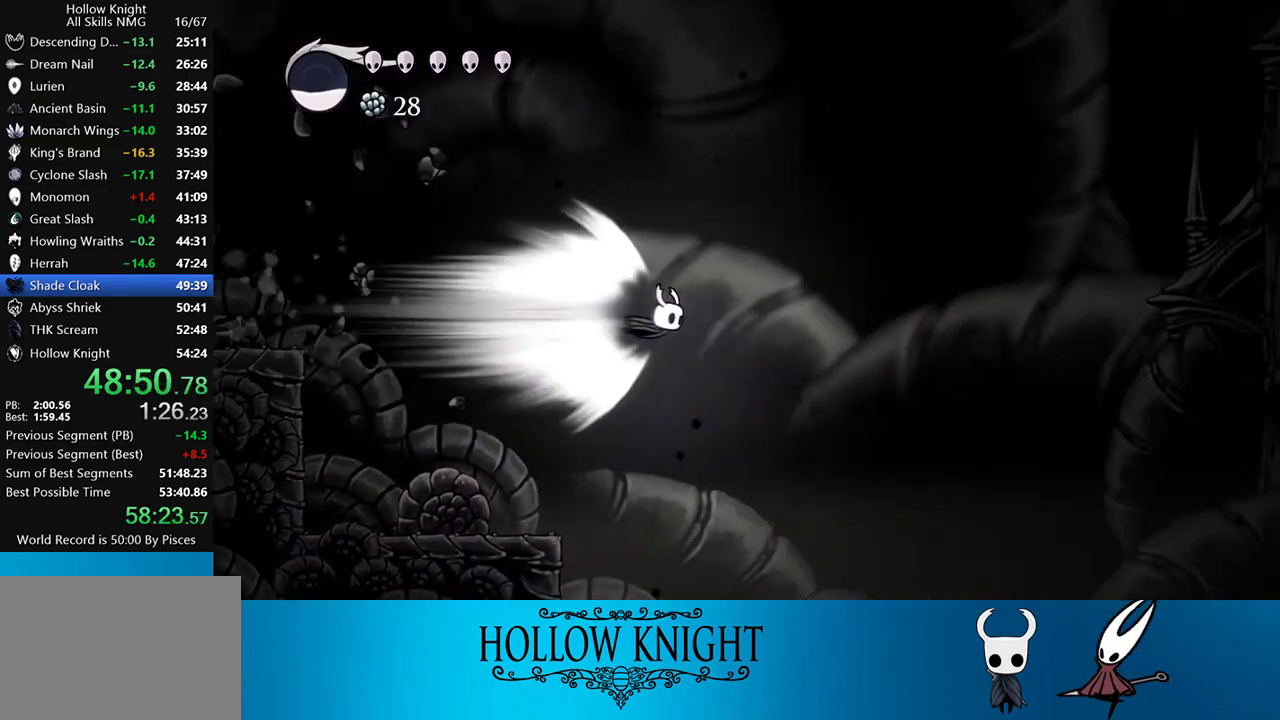
{"buttons": ["DPAD_RIGHT"], "events": []}